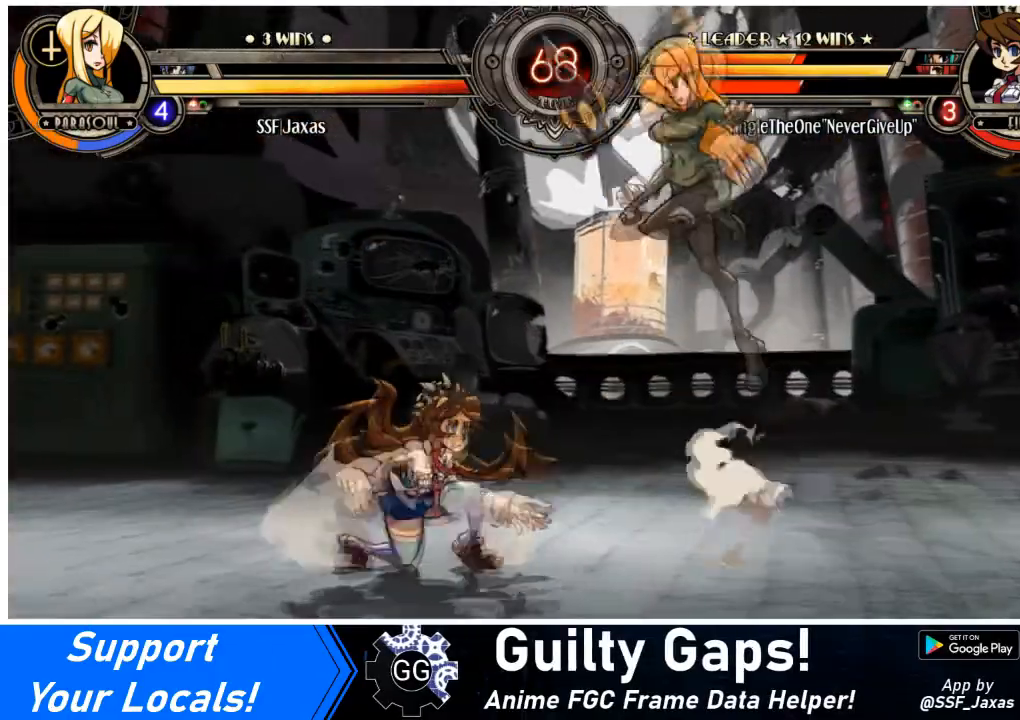
Gameplay with a controller (arcade stick); each line is a JSON object with the inputs held at the frame after it. "events" lists button and stick changes between this image and that frame as [ms after this image, input, new state], when the widget could be followed in between. Not read: L3 R3.
{"buttons": ["DPAD_LEFT"], "events": [[134, "R1", "up"], [167, "DPAD_LEFT", "down"]]}
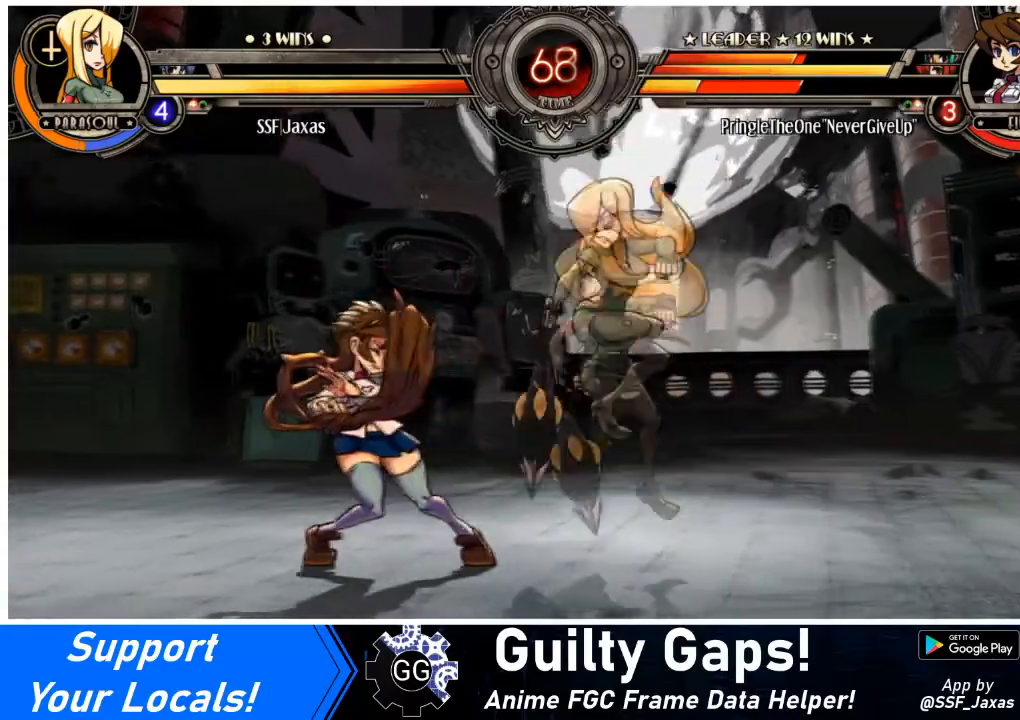
{"buttons": ["DPAD_DOWN"], "events": [[33, "DPAD_DOWN", "down"], [66, "DPAD_LEFT", "up"], [100, "CROSS", "down"], [267, "CROSS", "up"]]}
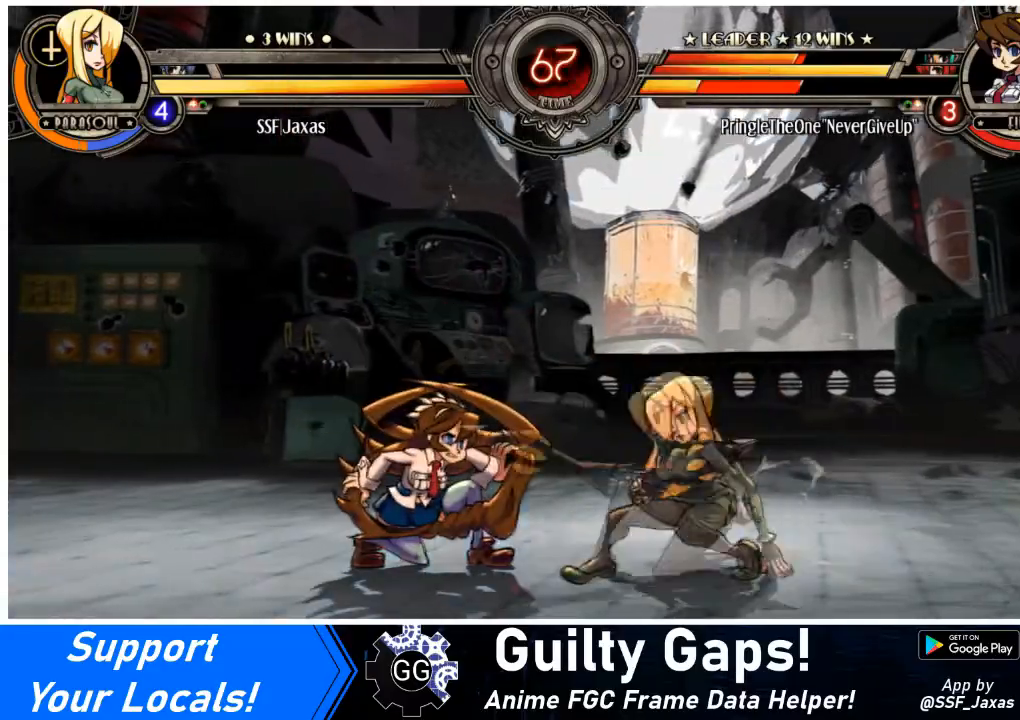
{"buttons": ["DPAD_RIGHT"], "events": [[34, "DPAD_DOWN", "up"], [67, "DPAD_LEFT", "down"], [167, "DPAD_LEFT", "up"], [200, "DPAD_LEFT", "down"], [267, "L2", "down"], [334, "DPAD_RIGHT", "down"], [367, "DPAD_LEFT", "up"], [367, "L2", "up"]]}
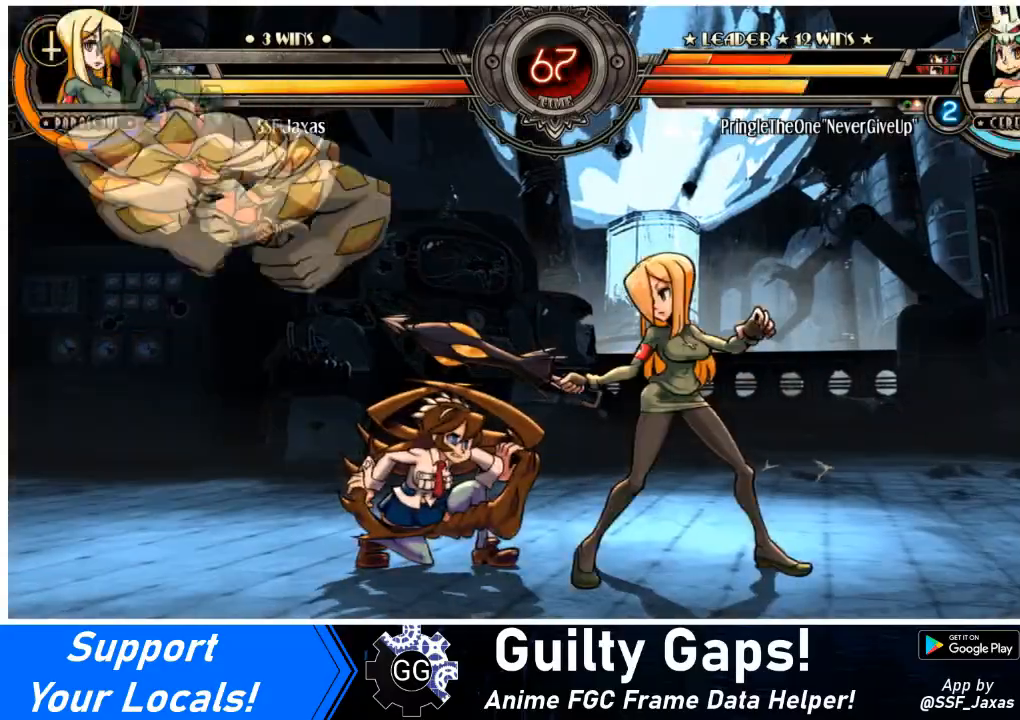
{"buttons": ["DPAD_RIGHT"], "events": []}
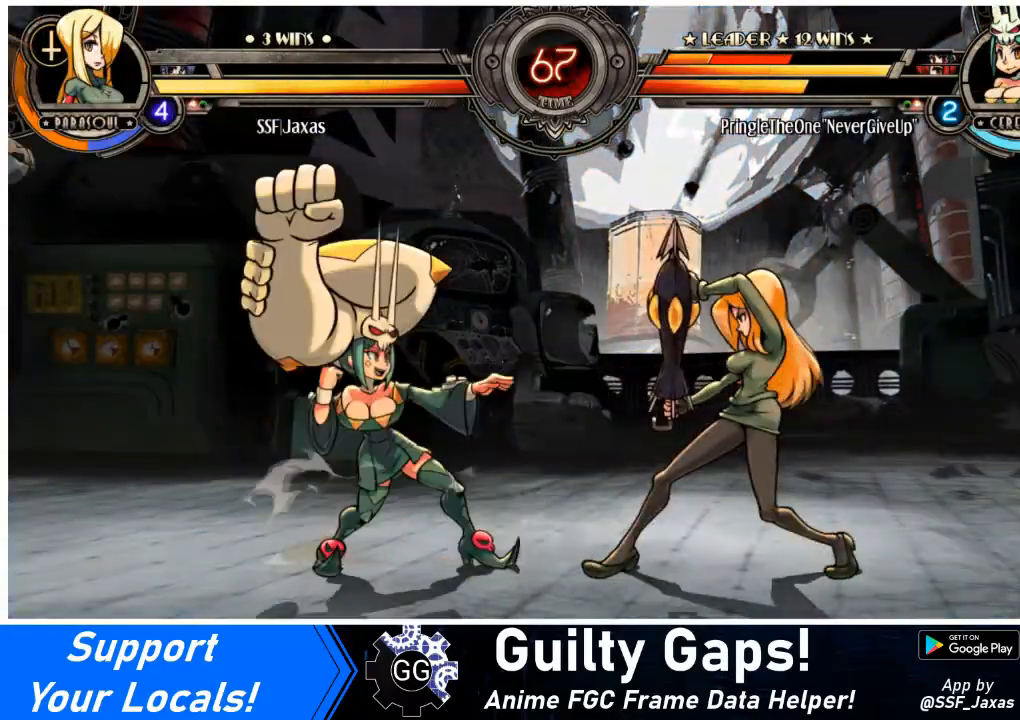
{"buttons": ["DPAD_RIGHT"], "events": []}
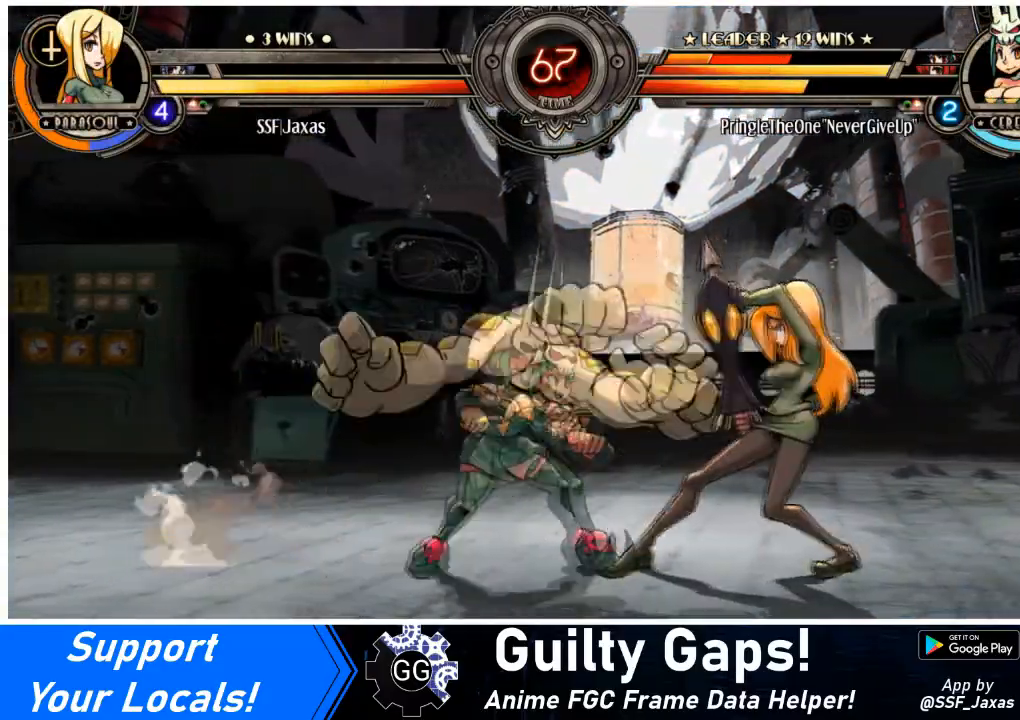
{"buttons": ["DPAD_RIGHT"], "events": [[66, "L2", "down"], [167, "L2", "up"], [200, "L2", "down"], [300, "L2", "up"]]}
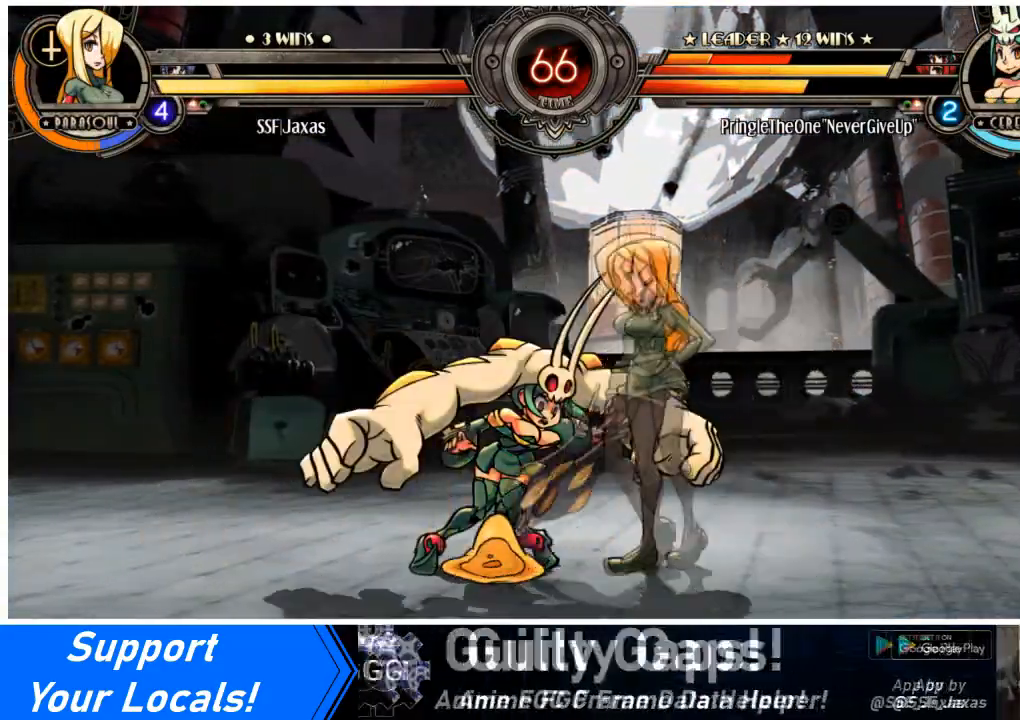
{"buttons": ["CROSS", "DPAD_LEFT"], "events": [[434, "DPAD_LEFT", "down"], [434, "DPAD_RIGHT", "up"], [501, "CROSS", "down"]]}
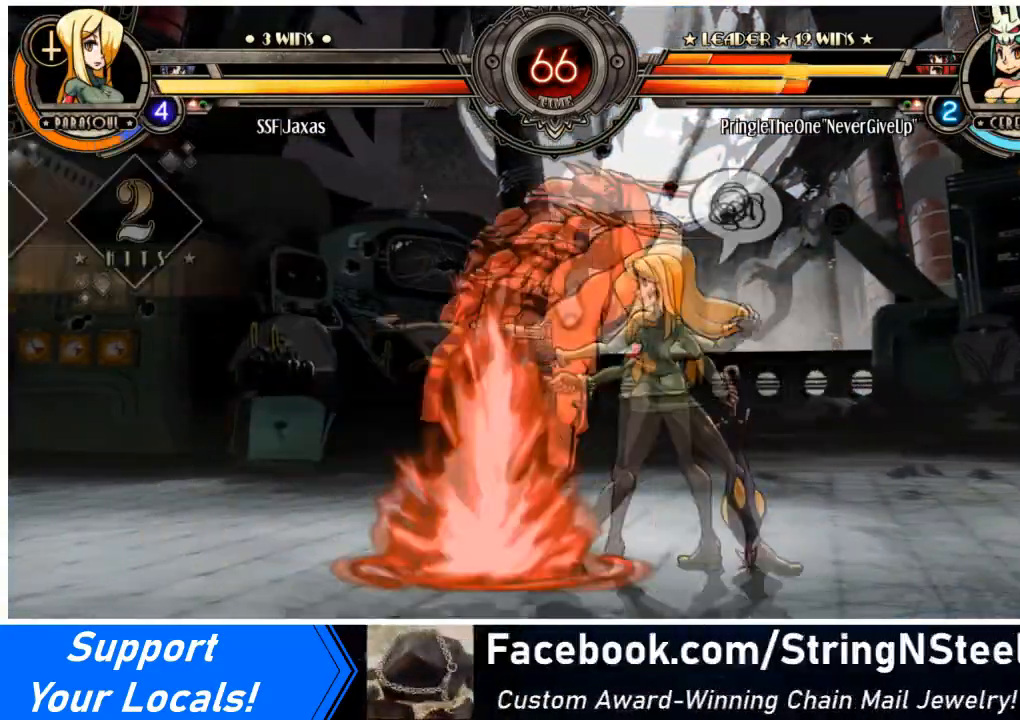
{"buttons": ["DPAD_RIGHT"], "events": [[167, "CROSS", "up"], [200, "DPAD_LEFT", "up"], [300, "DPAD_RIGHT", "down"], [400, "DPAD_RIGHT", "up"], [433, "DPAD_RIGHT", "down"]]}
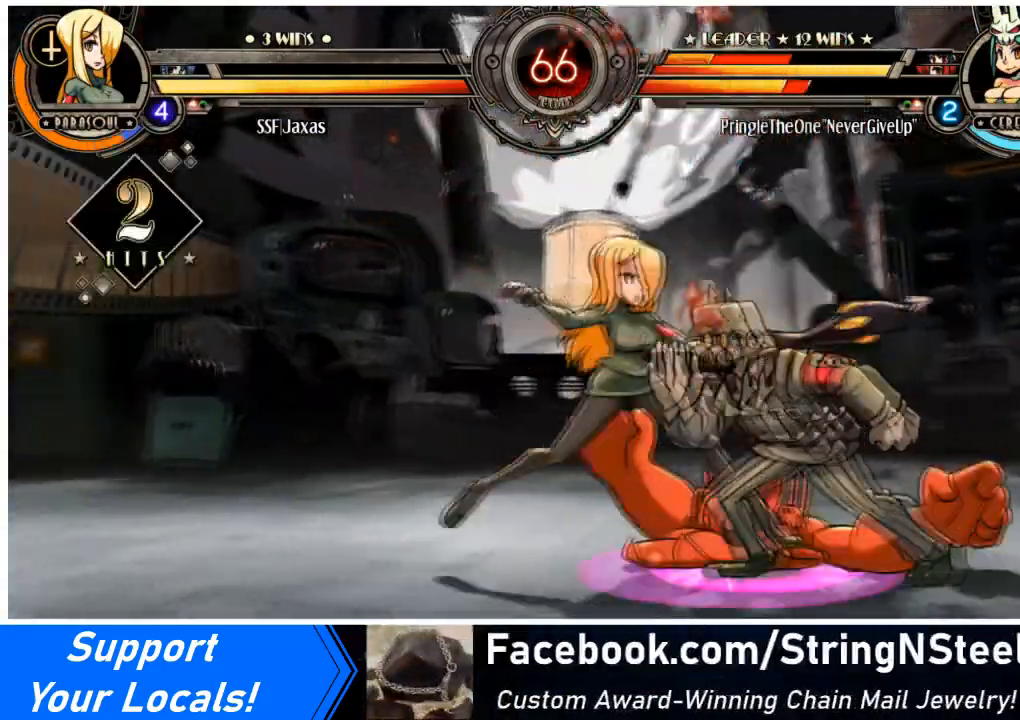
{"buttons": ["DPAD_DOWN", "DPAD_LEFT"], "events": [[67, "CROSS", "down"], [100, "DPAD_DOWN", "down"], [134, "DPAD_RIGHT", "up"], [167, "CROSS", "up"], [267, "CIRCLE", "down"], [434, "CIRCLE", "up"], [501, "DPAD_LEFT", "down"]]}
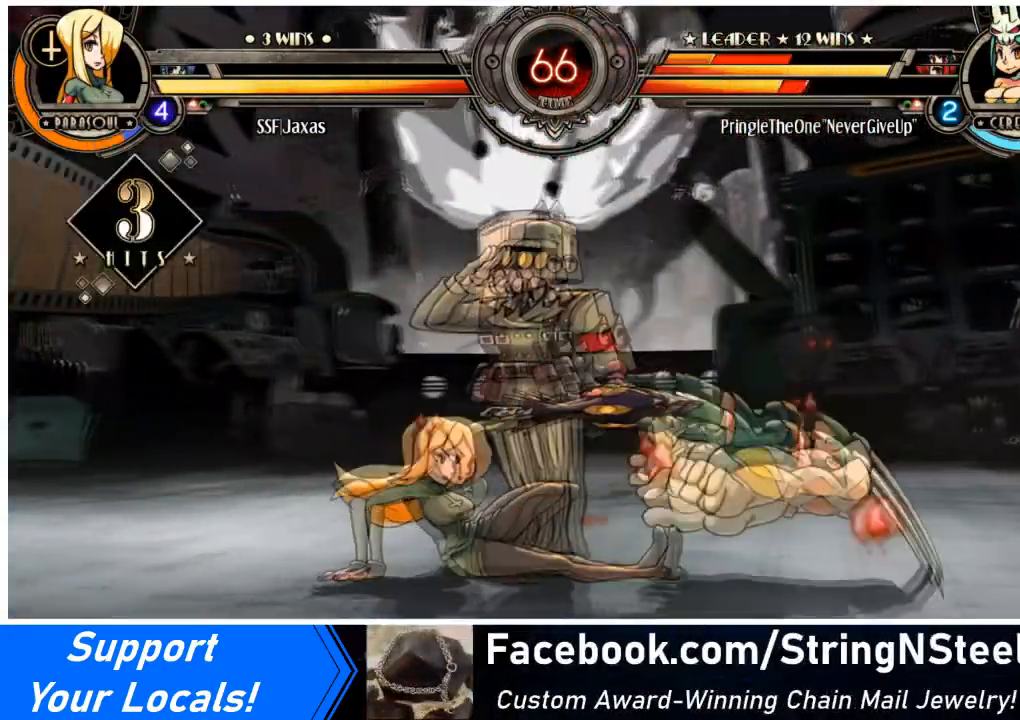
{"buttons": [], "events": [[66, "DPAD_DOWN", "up"], [66, "R1", "down"], [267, "R1", "up"], [367, "DPAD_RIGHT", "down"], [400, "DPAD_LEFT", "up"], [500, "DPAD_RIGHT", "up"]]}
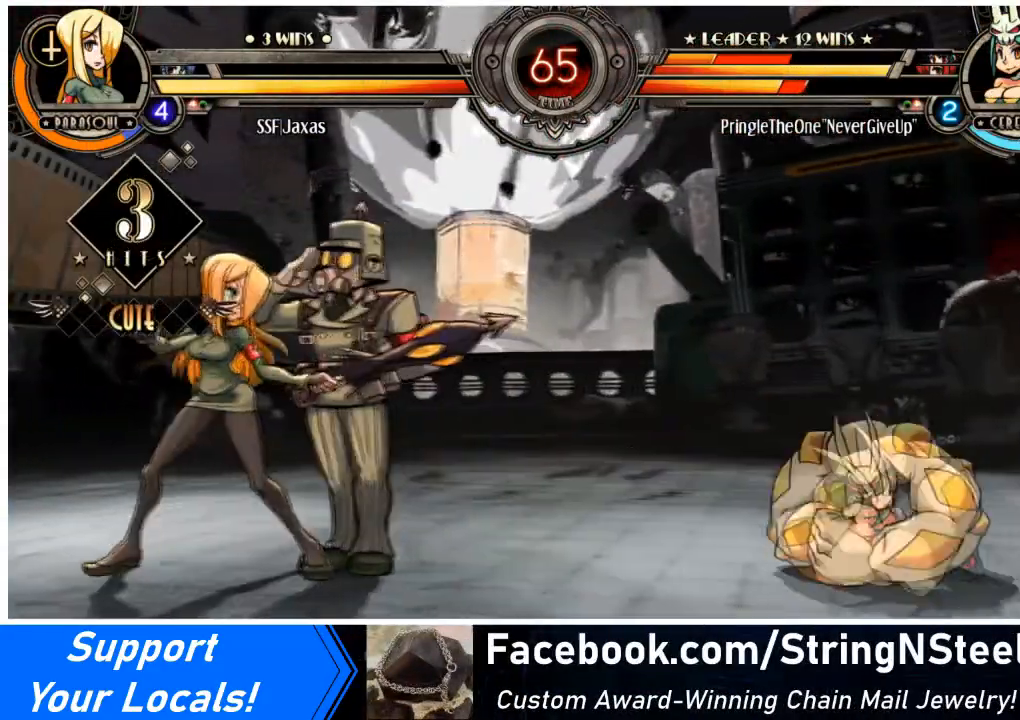
{"buttons": ["DPAD_LEFT"], "events": [[34, "DPAD_RIGHT", "down"], [234, "DPAD_UP", "down"], [367, "L2", "down"], [401, "DPAD_RIGHT", "up"], [401, "DPAD_UP", "up"], [501, "DPAD_LEFT", "down"], [501, "L2", "up"]]}
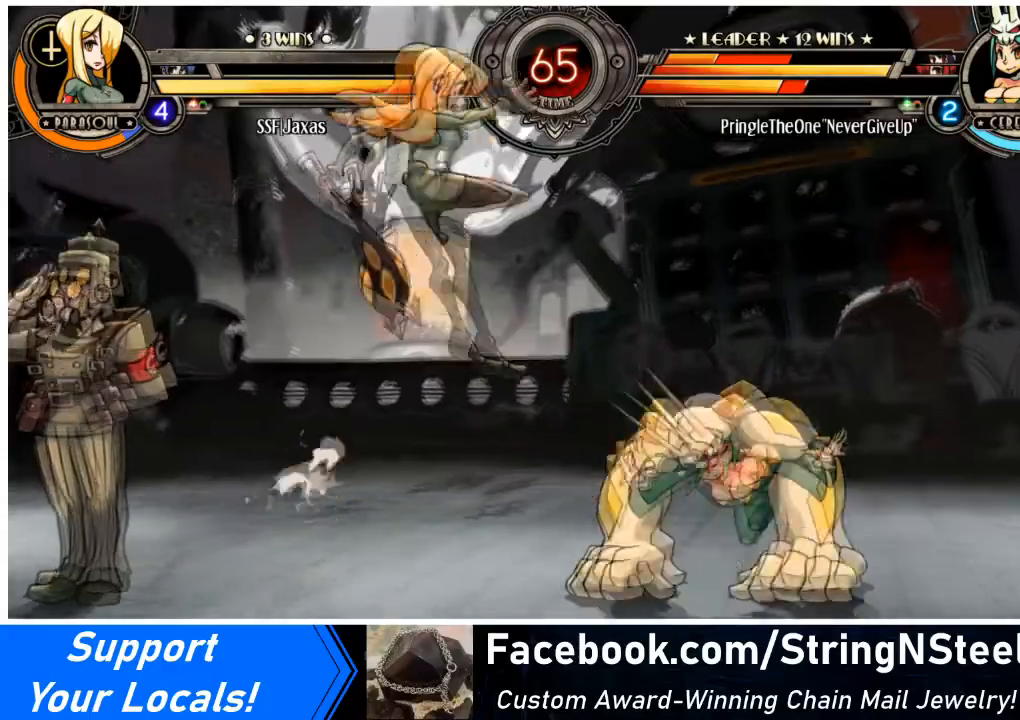
{"buttons": ["SQUARE", "DPAD_DOWN", "DPAD_LEFT"], "events": [[167, "DPAD_DOWN", "down"], [467, "SQUARE", "down"]]}
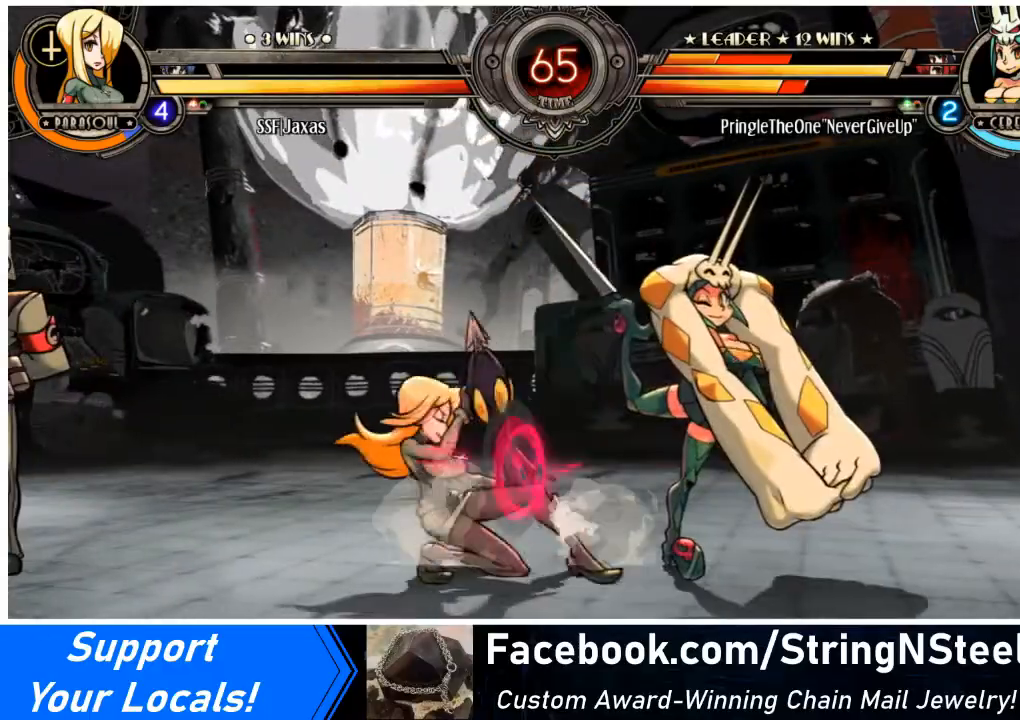
{"buttons": ["DPAD_LEFT"], "events": [[134, "SQUARE", "up"], [167, "DPAD_DOWN", "up"], [234, "DPAD_DOWN", "down"], [334, "SQUARE", "down"], [334, "TRIANGLE", "down"], [401, "TRIANGLE", "up"], [434, "DPAD_DOWN", "up"], [434, "SQUARE", "up"]]}
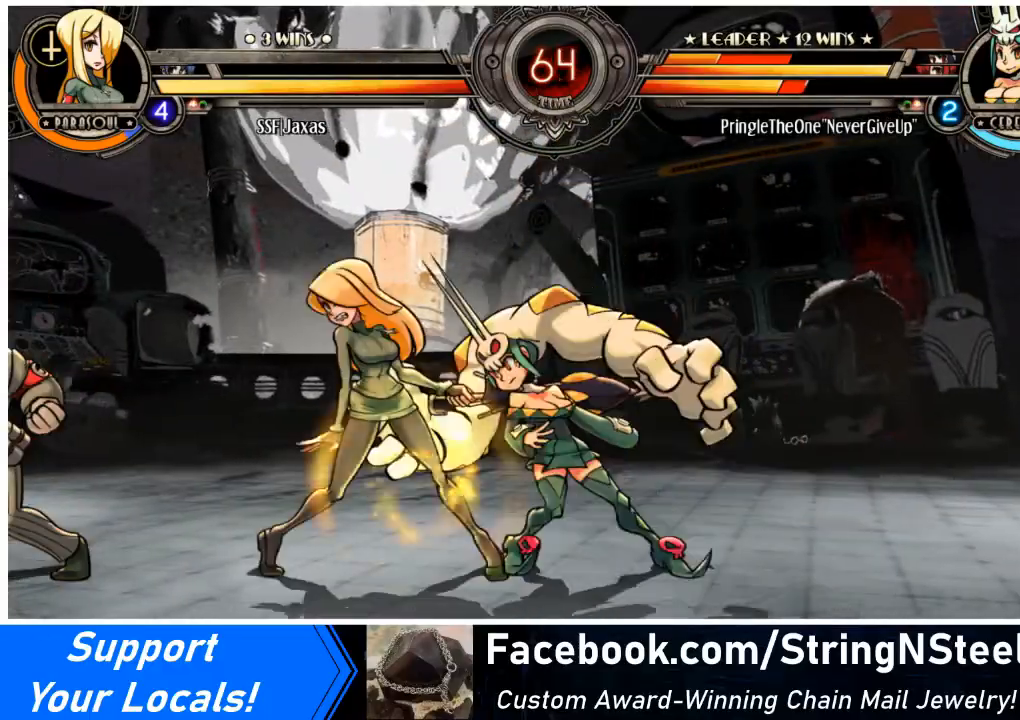
{"buttons": ["SQUARE", "TRIANGLE", "DPAD_LEFT"], "events": [[66, "TRIANGLE", "down"], [200, "TRIANGLE", "up"], [267, "DPAD_DOWN", "down"], [400, "TRIANGLE", "down"], [433, "SQUARE", "down"], [467, "DPAD_DOWN", "up"]]}
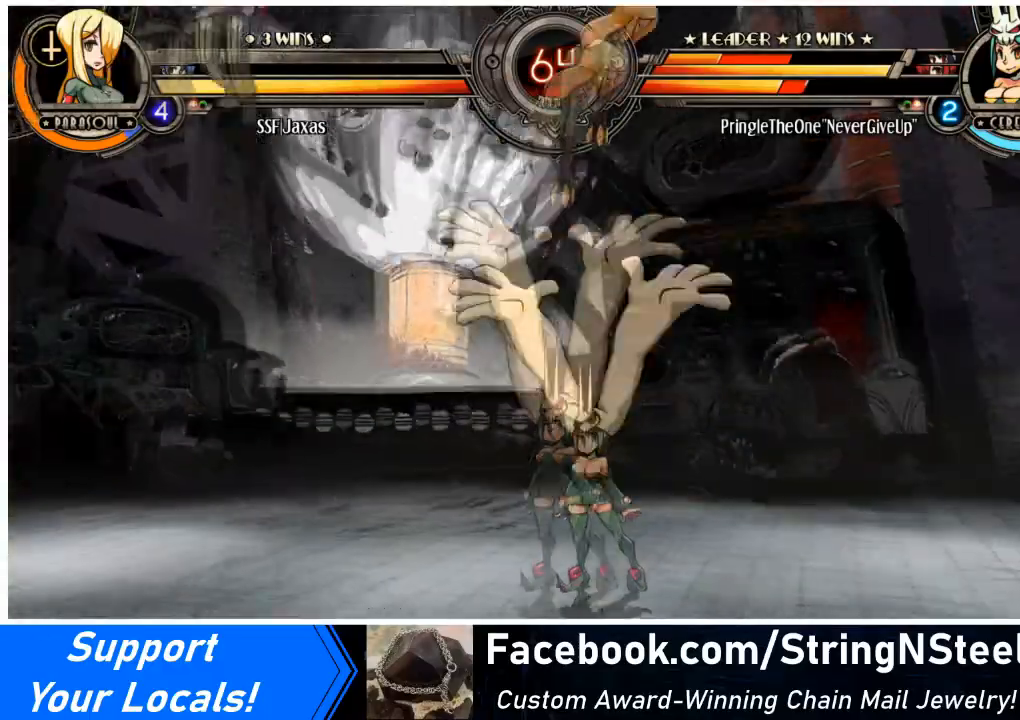
{"buttons": ["DPAD_LEFT"], "events": [[67, "SQUARE", "up"], [67, "TRIANGLE", "up"], [100, "SQUARE", "down"], [100, "TRIANGLE", "down"], [267, "SQUARE", "up"], [267, "TRIANGLE", "up"], [367, "SQUARE", "down"], [367, "TRIANGLE", "down"], [501, "SQUARE", "up"], [501, "TRIANGLE", "up"]]}
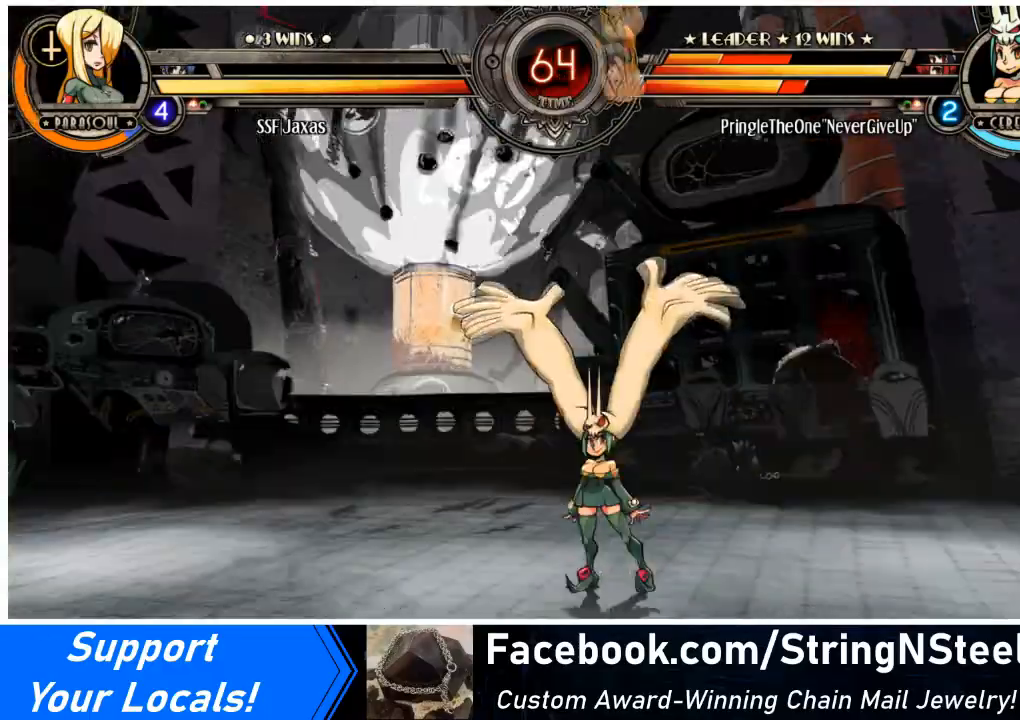
{"buttons": ["DPAD_LEFT"], "events": [[100, "SQUARE", "down"], [100, "TRIANGLE", "down"], [200, "TRIANGLE", "up"], [233, "SQUARE", "up"], [300, "SQUARE", "down"], [333, "TRIANGLE", "down"], [467, "SQUARE", "up"], [467, "TRIANGLE", "up"]]}
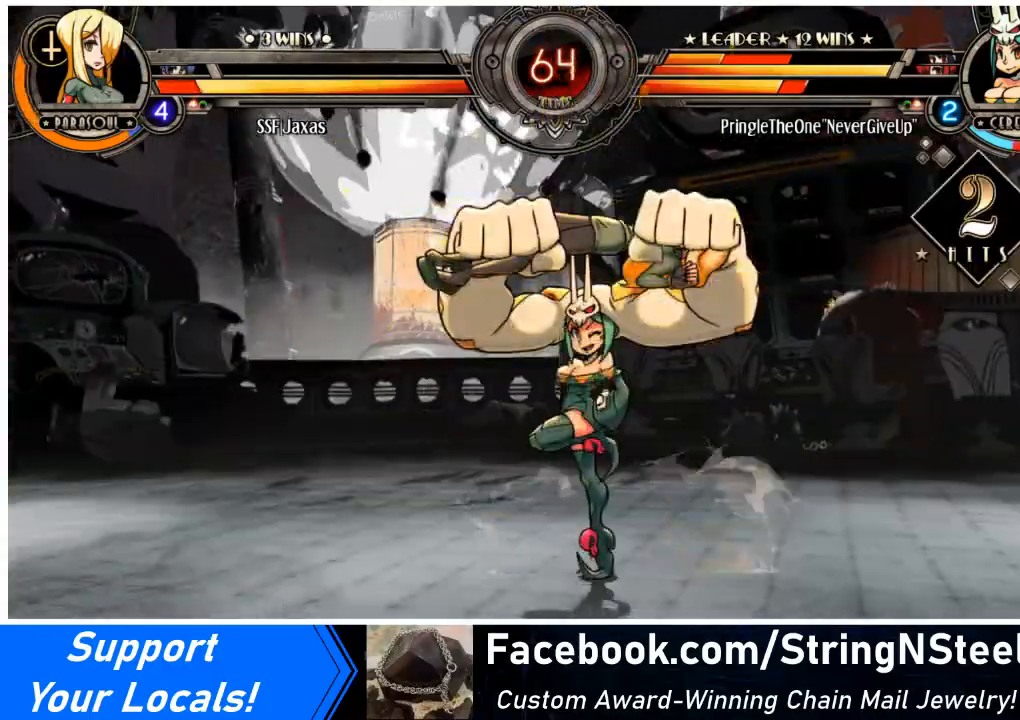
{"buttons": ["DPAD_RIGHT"], "events": [[67, "SQUARE", "down"], [67, "TRIANGLE", "down"], [200, "TRIANGLE", "up"], [234, "SQUARE", "up"], [301, "DPAD_LEFT", "up"], [301, "SQUARE", "down"], [334, "DPAD_RIGHT", "down"], [467, "SQUARE", "up"]]}
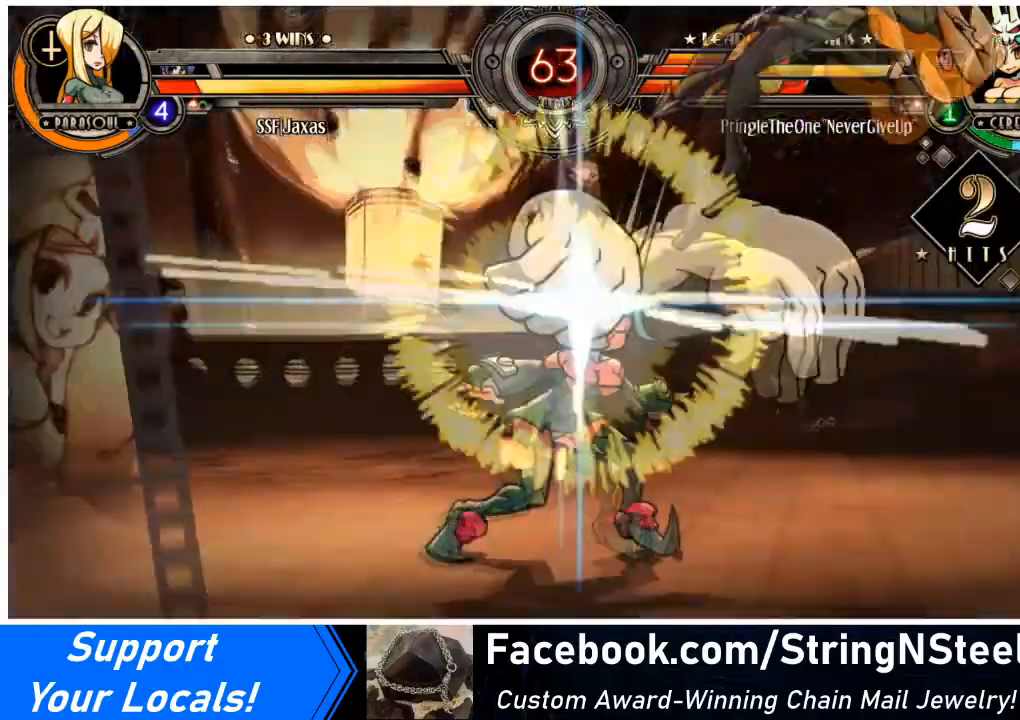
{"buttons": ["DPAD_RIGHT"], "events": [[33, "SQUARE", "down"], [200, "SQUARE", "up"], [300, "SQUARE", "down"], [467, "SQUARE", "up"]]}
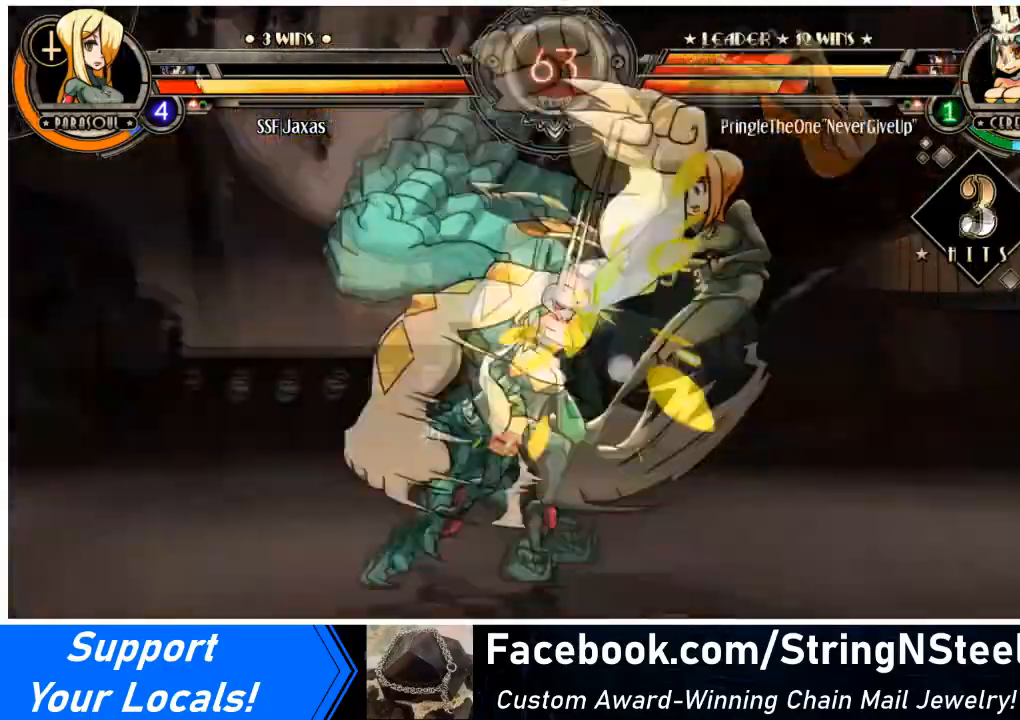
{"buttons": [], "events": [[100, "SQUARE", "down"], [167, "DPAD_RIGHT", "up"], [167, "SQUARE", "up"]]}
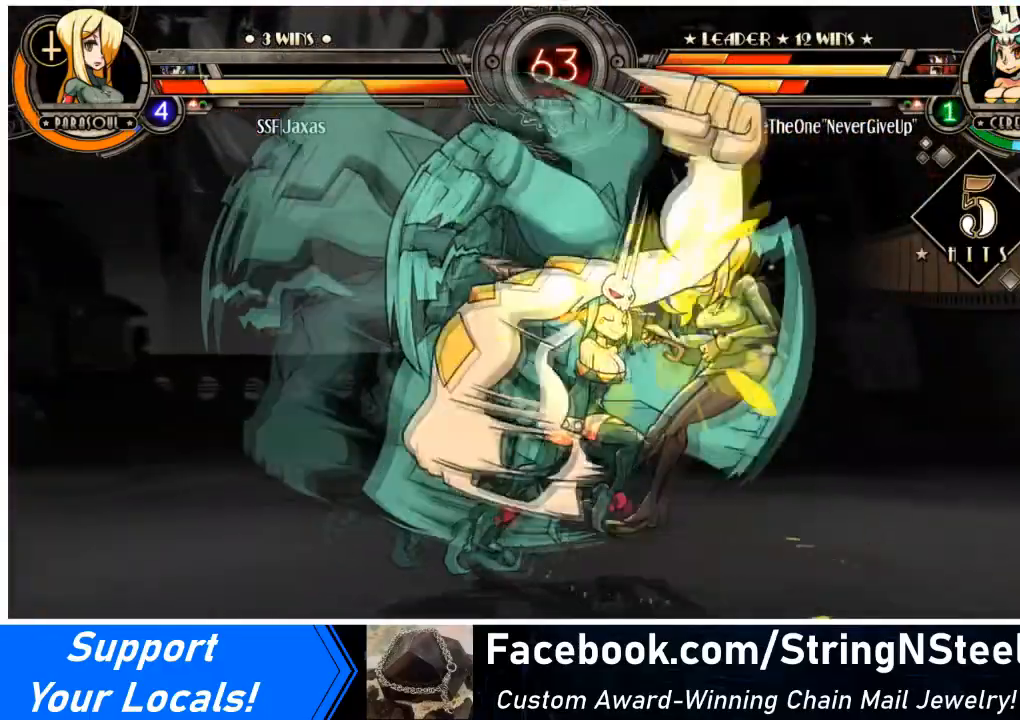
{"buttons": [], "events": []}
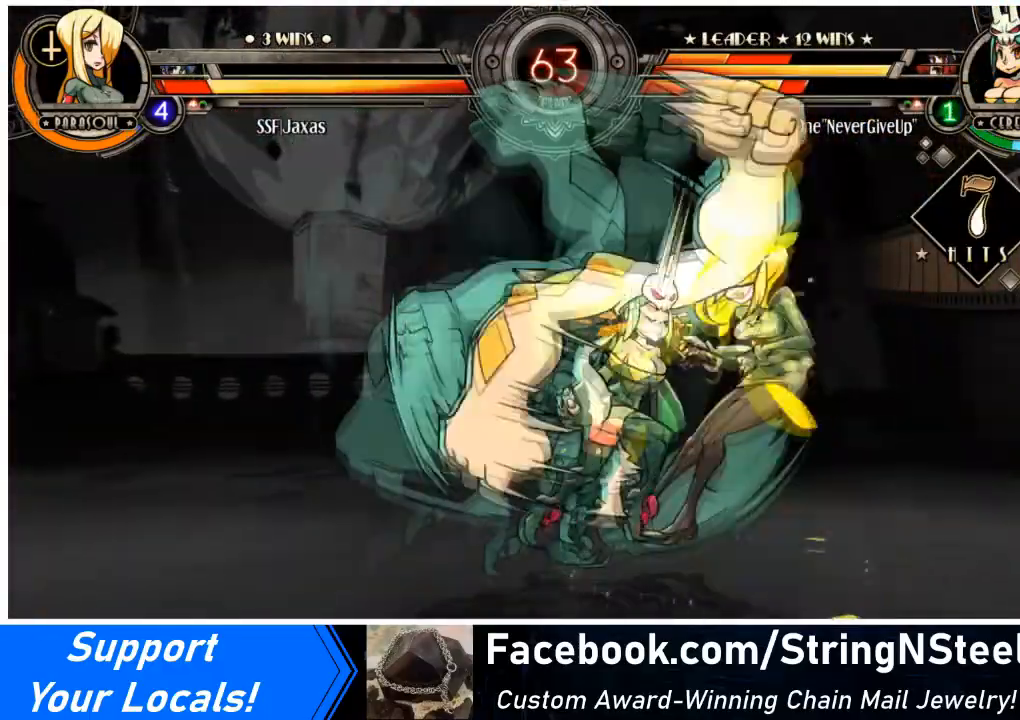
{"buttons": [], "events": []}
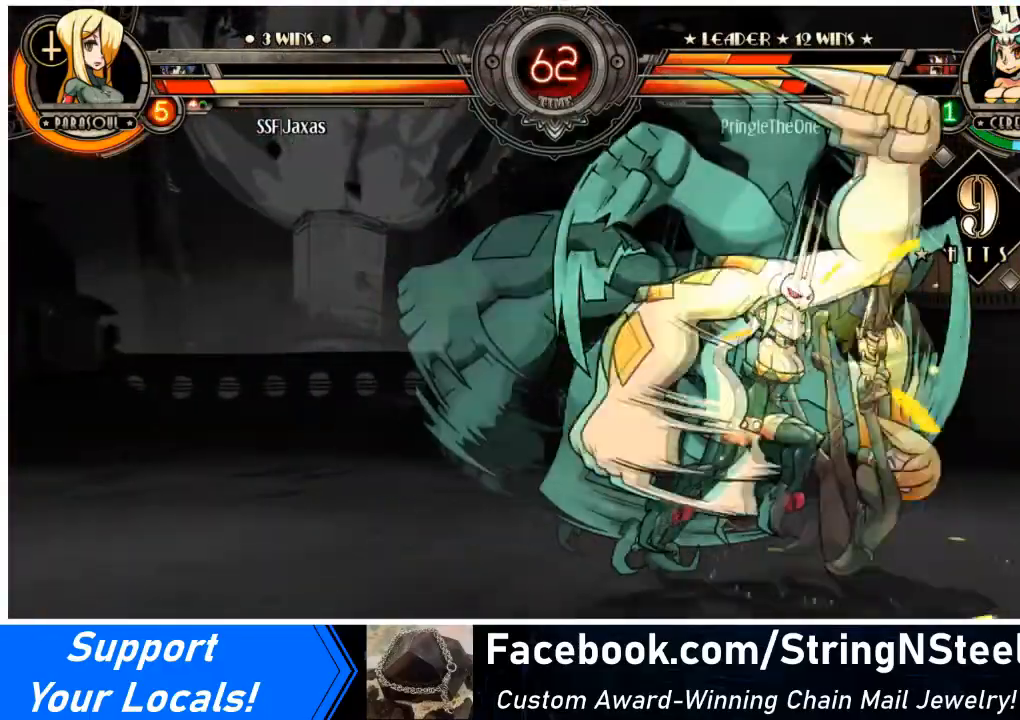
{"buttons": [], "events": []}
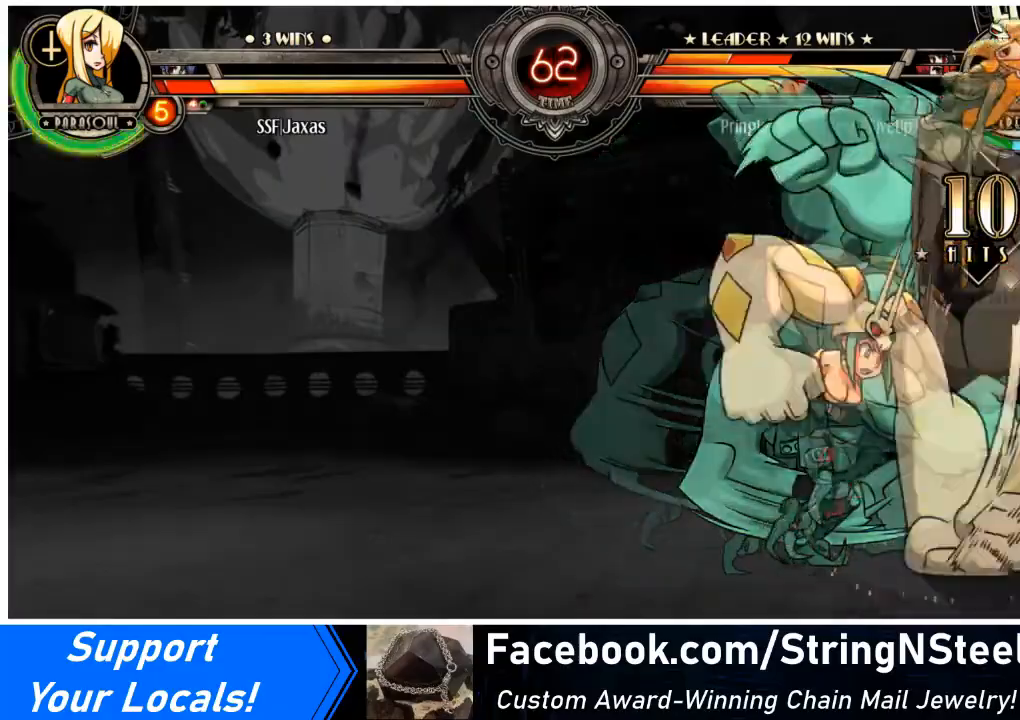
{"buttons": ["SQUARE", "DPAD_RIGHT"], "events": [[34, "DPAD_RIGHT", "down"], [267, "SQUARE", "down"], [434, "SQUARE", "up"], [501, "SQUARE", "down"]]}
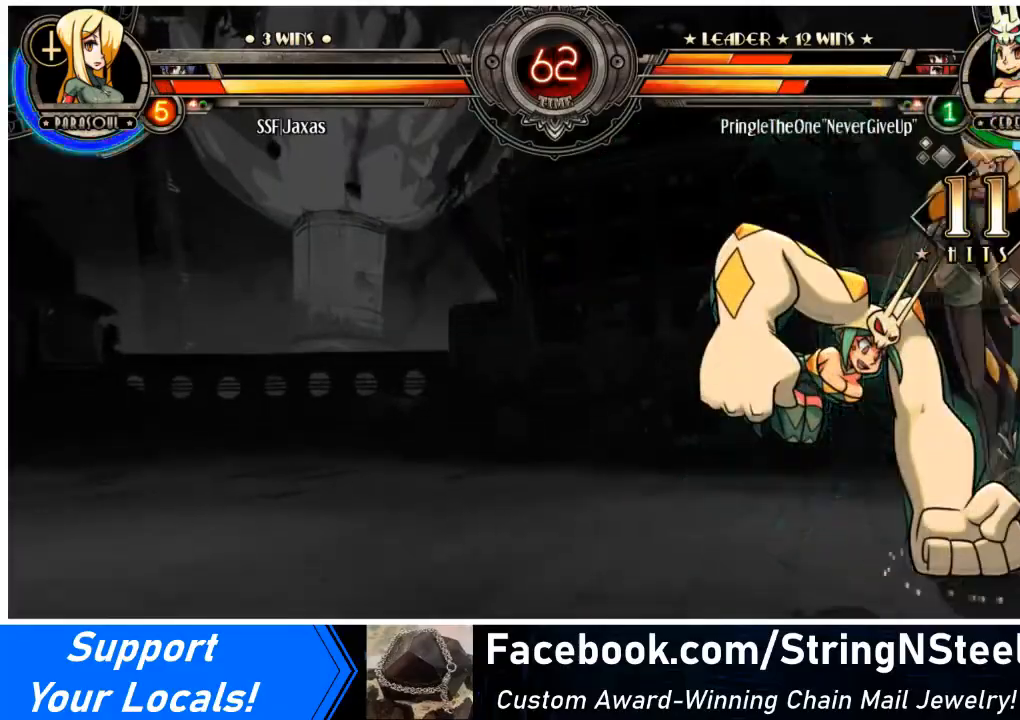
{"buttons": ["DPAD_RIGHT"], "events": [[167, "SQUARE", "up"], [233, "SQUARE", "down"], [400, "SQUARE", "up"]]}
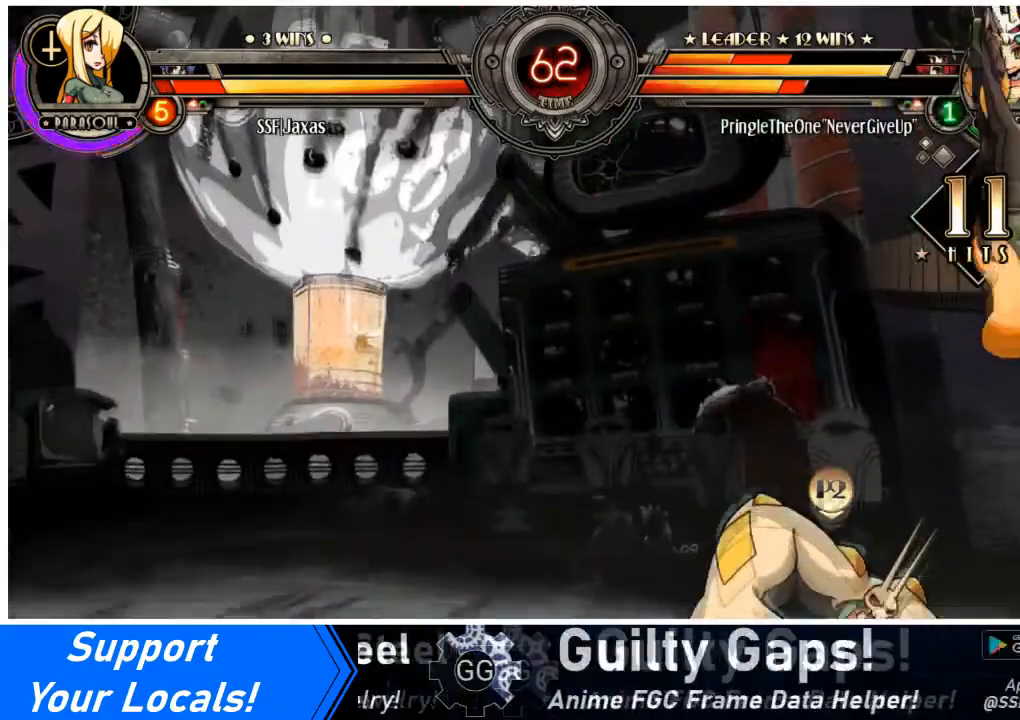
{"buttons": ["DPAD_DOWN", "DPAD_RIGHT"], "events": [[34, "SQUARE", "down"], [200, "SQUARE", "up"], [267, "SQUARE", "down"], [434, "SQUARE", "up"], [501, "DPAD_DOWN", "down"]]}
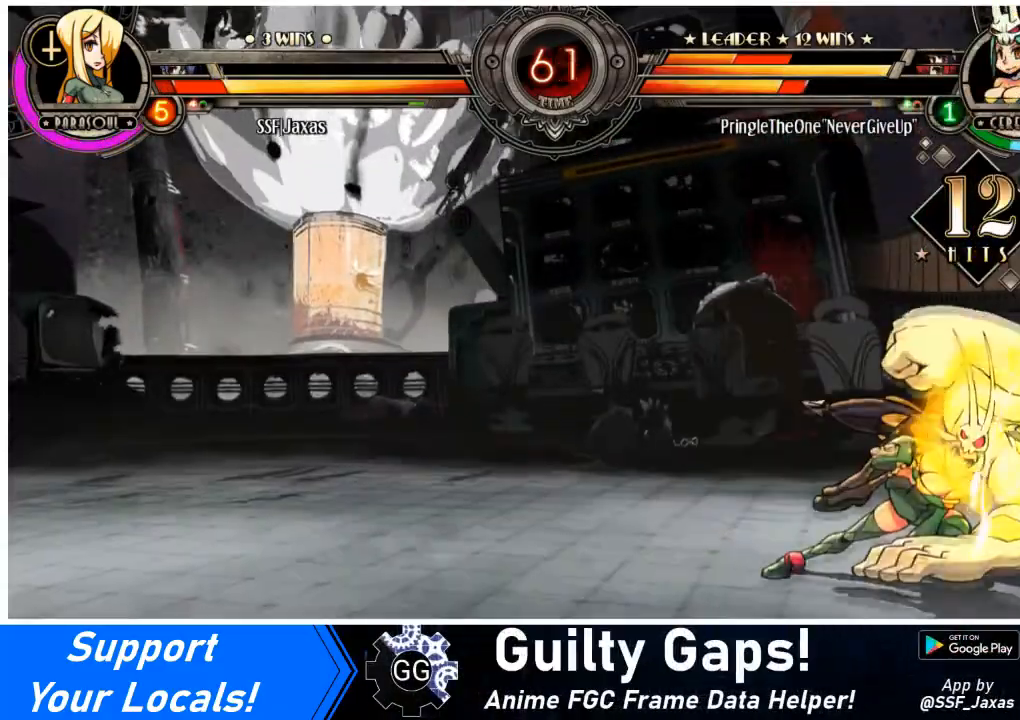
{"buttons": ["DPAD_RIGHT"], "events": [[200, "DPAD_DOWN", "up"], [400, "DPAD_DOWN", "down"], [467, "DPAD_DOWN", "up"]]}
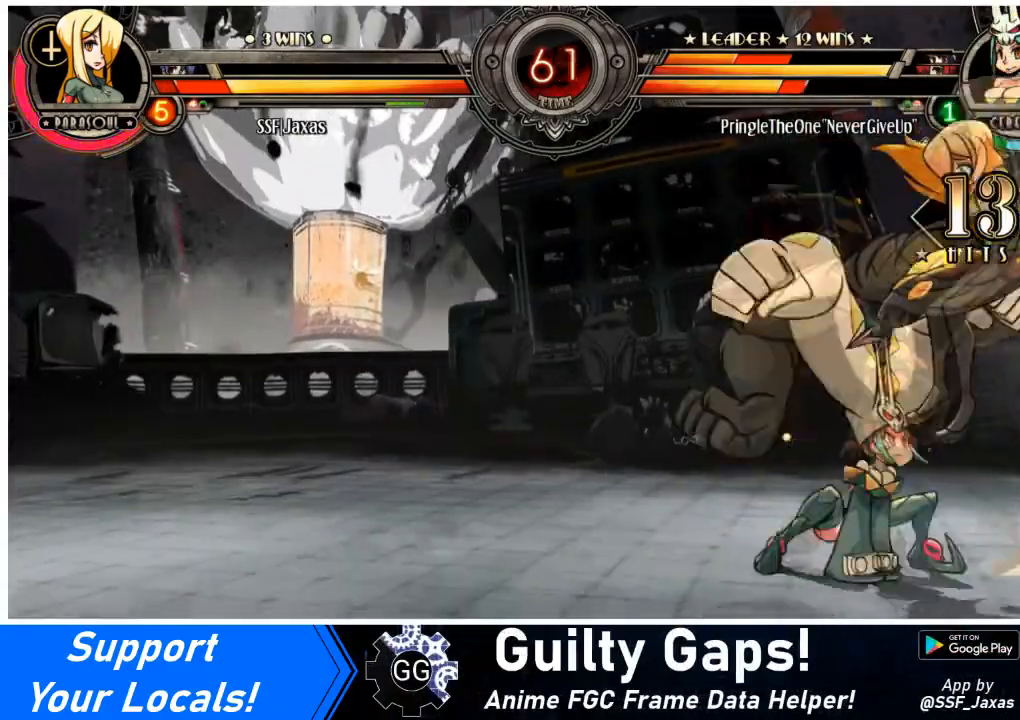
{"buttons": ["DPAD_RIGHT"], "events": []}